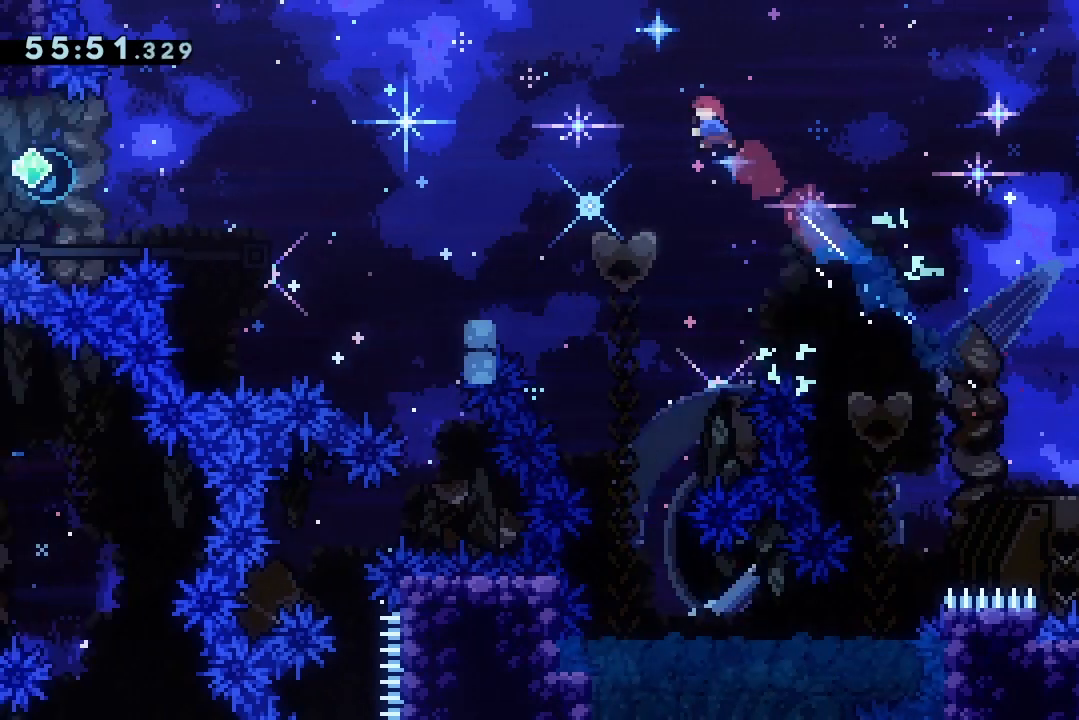
Gameplay with keyboard; each line is a JSON object with the keys held at the frame after it. "events" lists presses ("down") and releases ("up") of "dash", "demo", "down", "grab", "jump", "jump2", "jump3", "lcj", "left", "ncj", "rcj", "right" and "up" between this image and that frame as [ms after this image, input, new state], when the widget could be followed in between. No other keys are recorded. Mouse input is not recorded. Key names are as the overlay labels them; some are game actions (e.g. jump) rather than physical keys.
{"keys": ["jump2"], "events": [[100, "dash", "down"], [267, "dash", "up"], [367, "up", "up"], [400, "left", "up"]]}
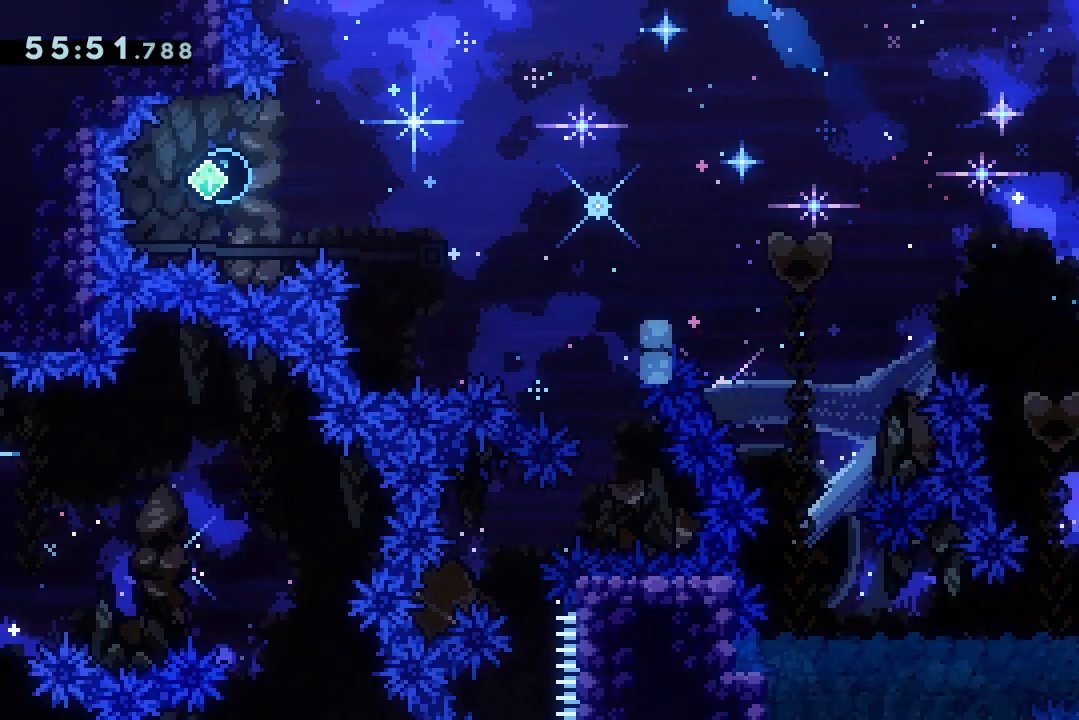
{"keys": ["left"], "events": [[200, "left", "down"], [233, "left", "up"], [300, "jump2", "up"], [500, "left", "down"]]}
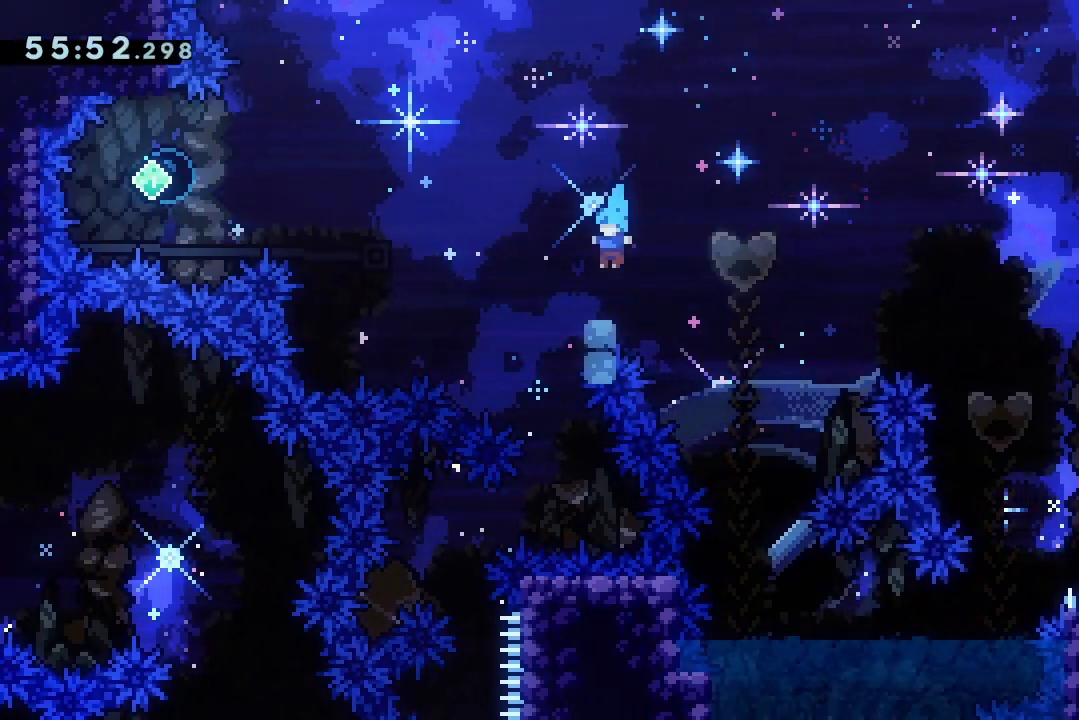
{"keys": ["jump2", "left"], "events": [[33, "left", "up"], [133, "left", "down"], [167, "dash", "down"], [167, "jump2", "down"], [300, "dash", "up"]]}
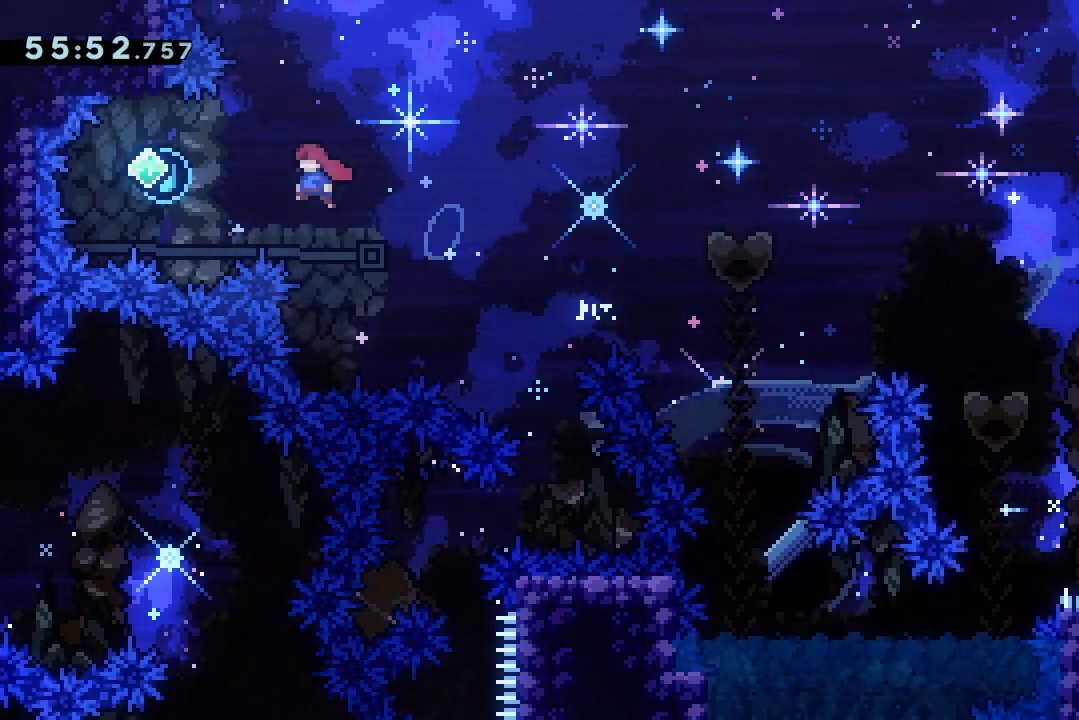
{"keys": ["right"], "events": [[33, "dash", "down"], [233, "dash", "up"], [267, "jump2", "up"], [267, "left", "up"], [267, "right", "down"], [333, "dash", "down"], [500, "dash", "up"]]}
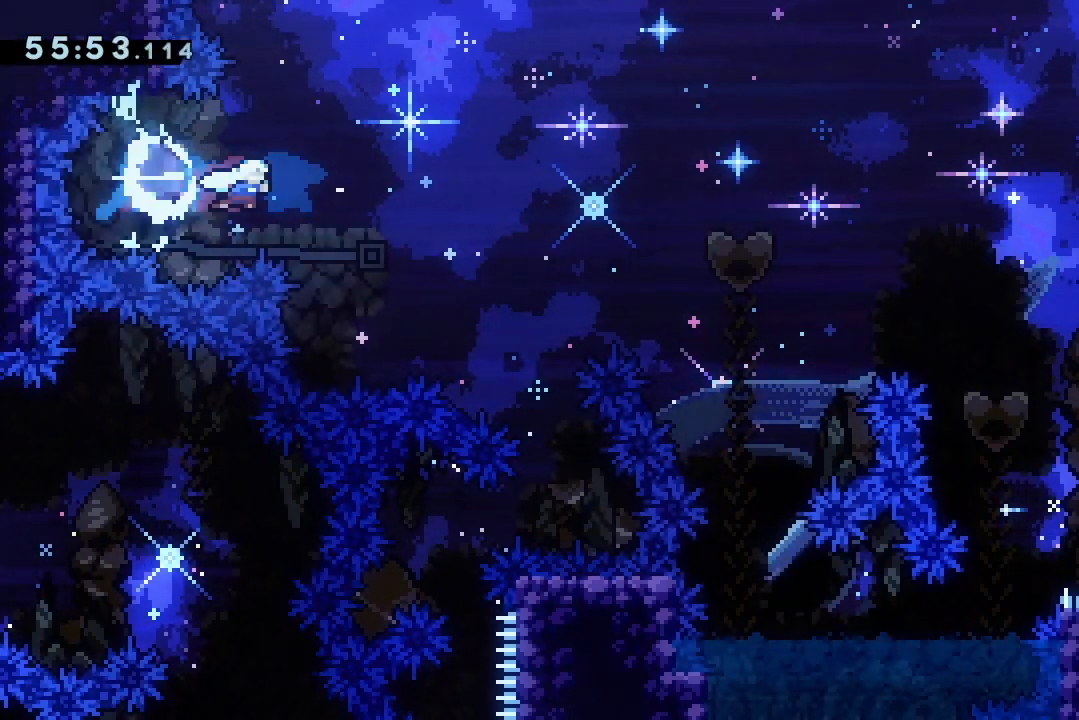
{"keys": ["dash", "down", "jump2", "right"], "events": [[67, "left", "down"], [67, "right", "up"], [133, "demo", "down"], [300, "demo", "up"], [300, "left", "up"], [300, "right", "down"], [333, "down", "down"], [333, "jump2", "down"], [367, "dash", "down"]]}
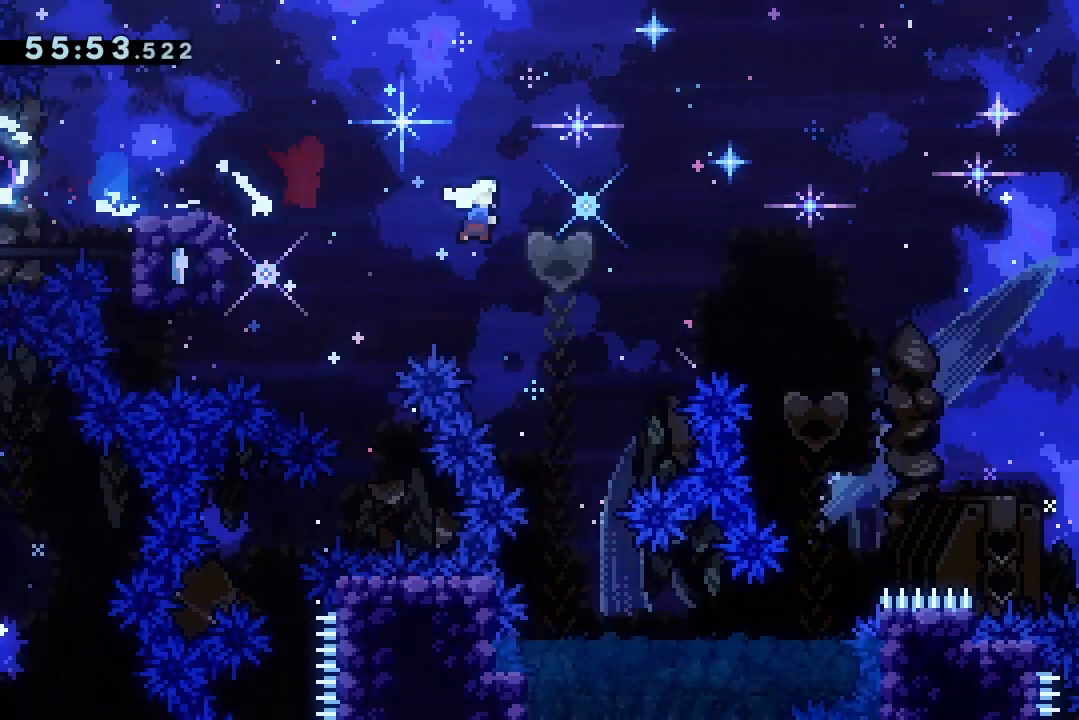
{"keys": ["down", "right"], "events": [[67, "dash", "up"], [67, "jump2", "up"]]}
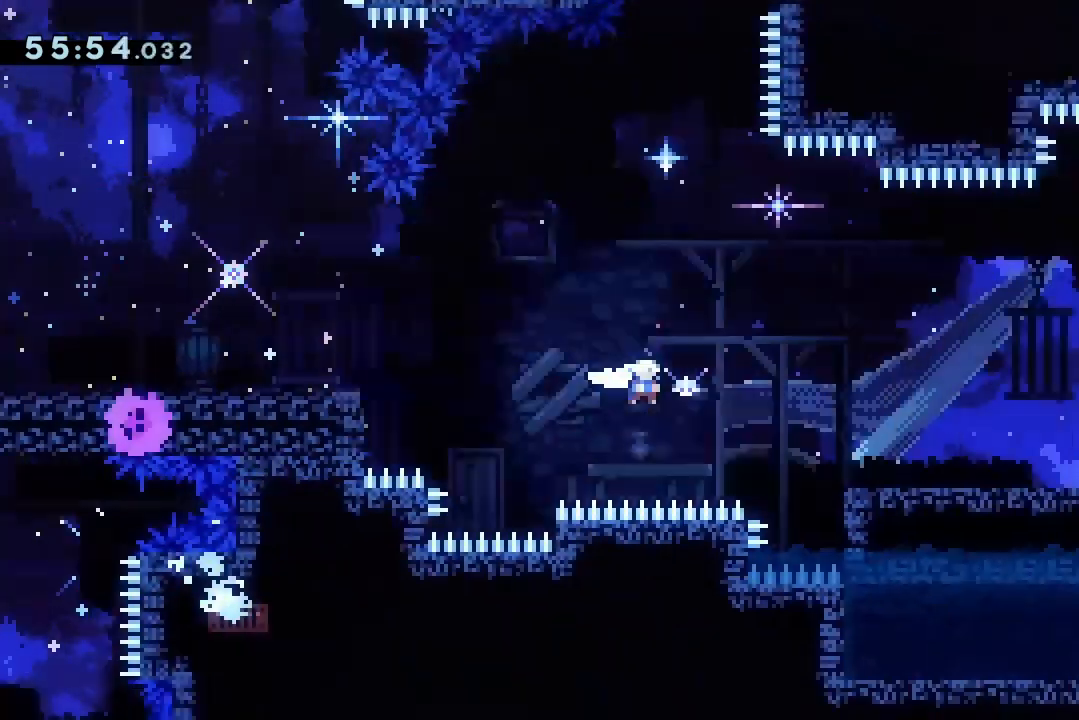
{"keys": ["down", "right"], "events": []}
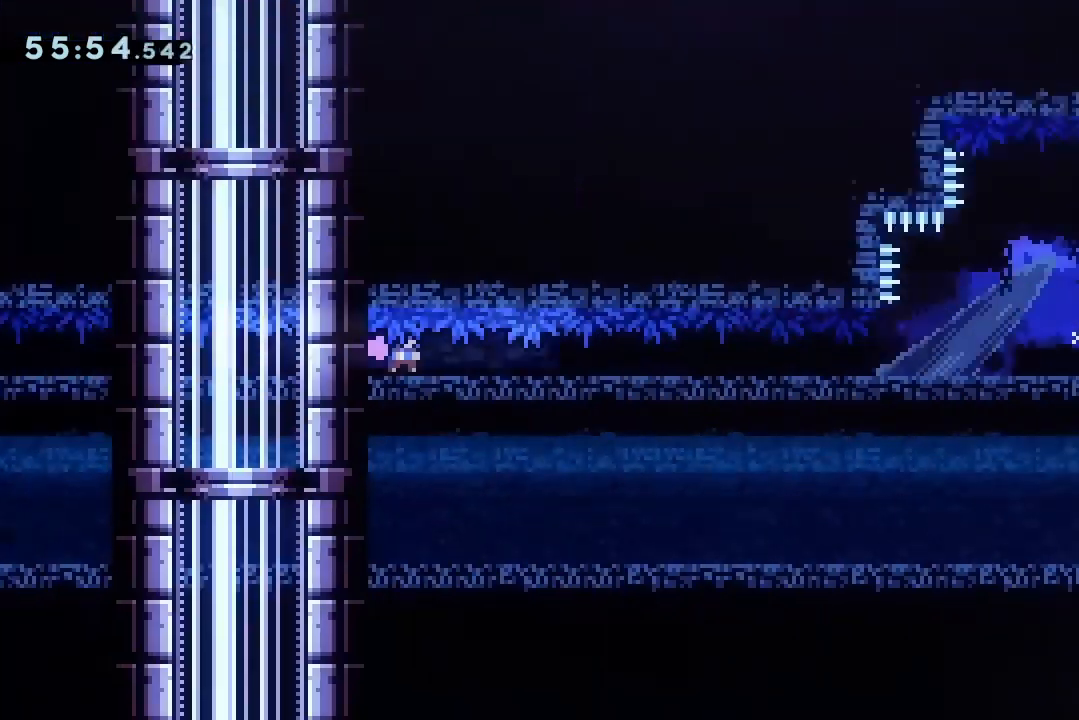
{"keys": ["down", "jump2", "right"], "events": [[300, "jump2", "down"]]}
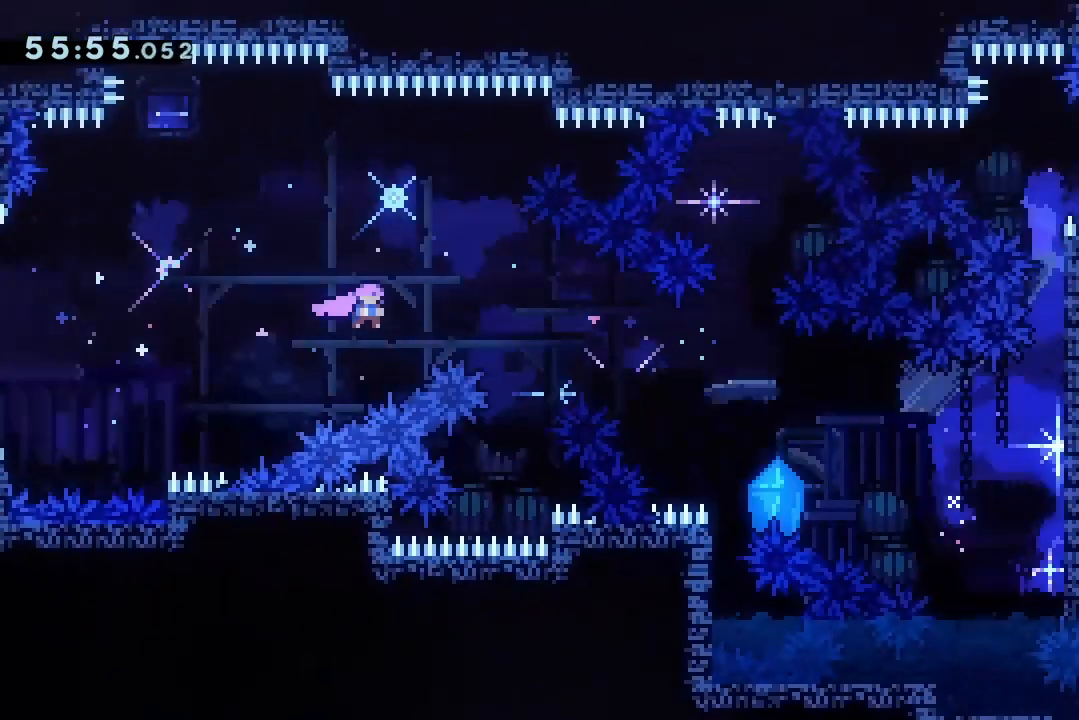
{"keys": ["grab", "jump2", "right", "up"], "events": [[67, "dash", "down"], [200, "dash", "up"], [300, "down", "up"], [367, "up", "down"], [400, "dash", "down"], [400, "grab", "down"], [500, "dash", "up"]]}
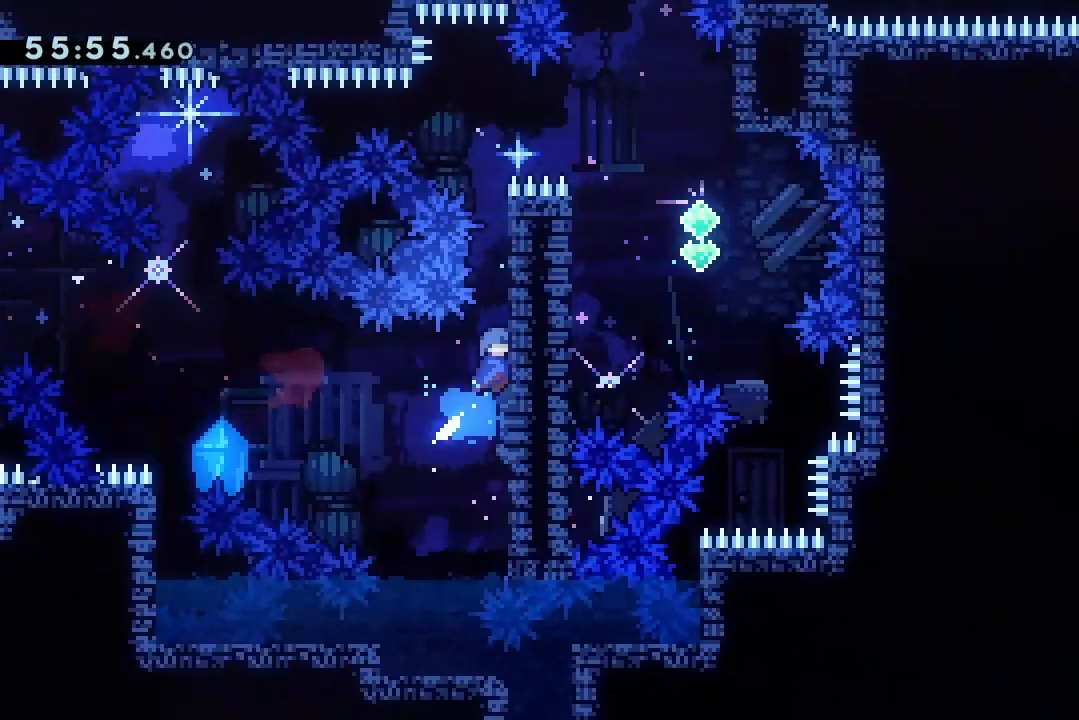
{"keys": ["grab", "up"], "events": [[33, "jump2", "up"], [133, "jump2", "down"], [233, "jump2", "up"], [333, "right", "up"]]}
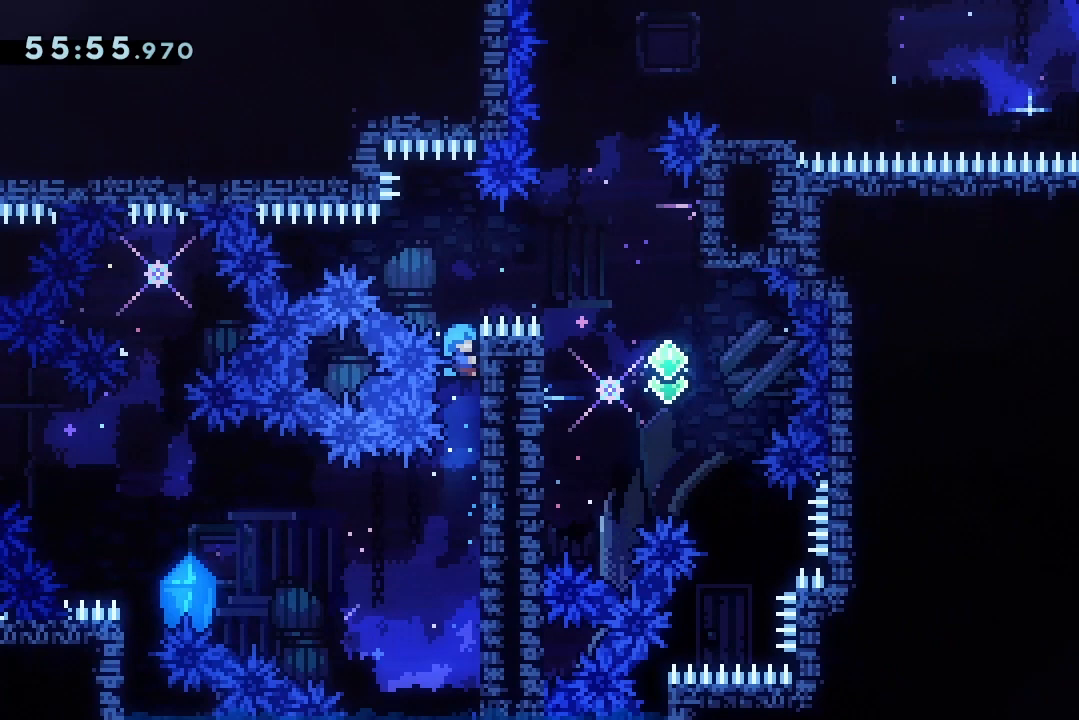
{"keys": ["grab", "right"], "events": [[33, "up", "up"], [267, "down", "down"], [300, "down", "up"], [467, "right", "down"]]}
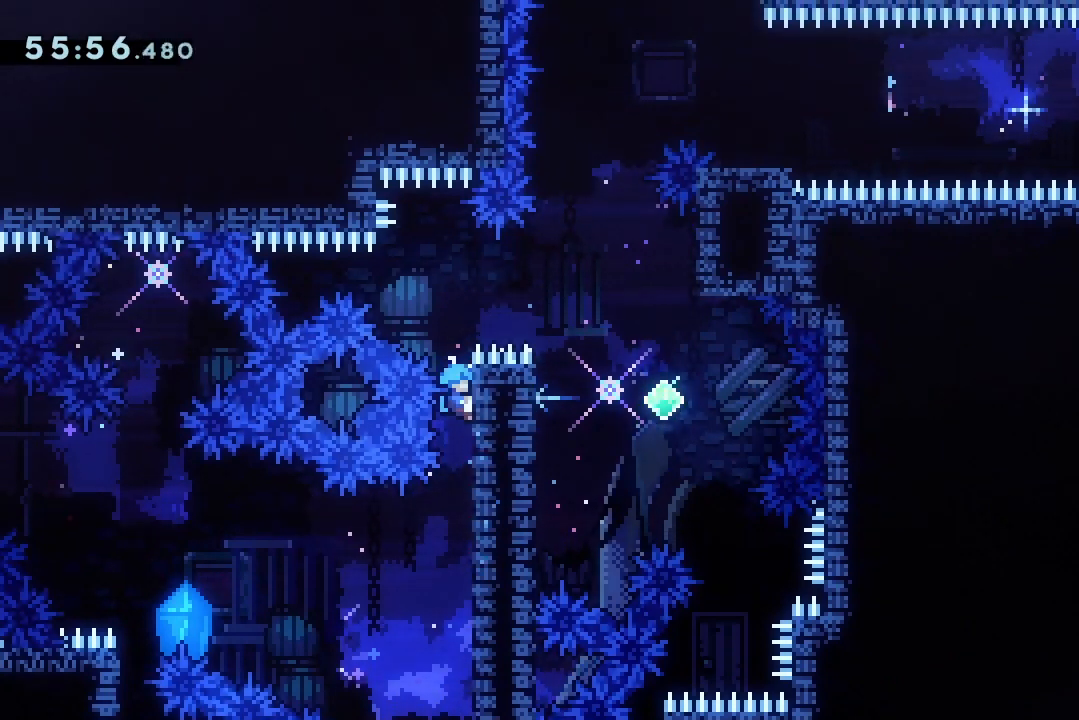
{"keys": ["jump2", "right"], "events": [[133, "jump2", "down"], [333, "grab", "up"]]}
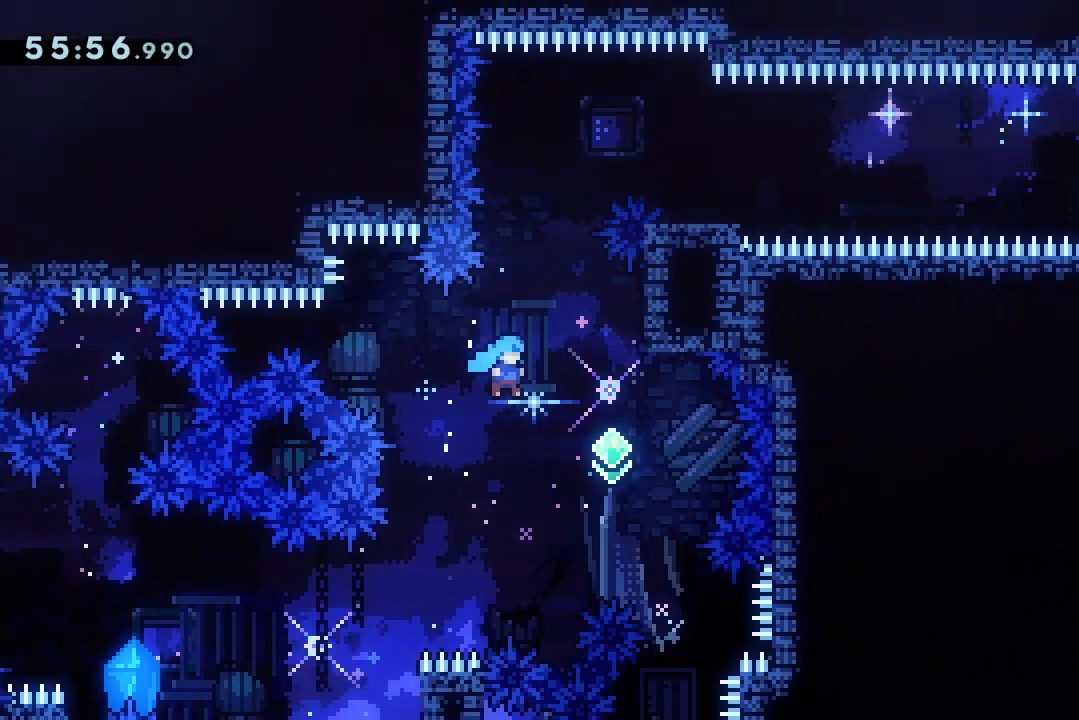
{"keys": ["dash", "jump2", "up"], "events": [[333, "dash", "down"], [333, "right", "up"], [333, "up", "down"]]}
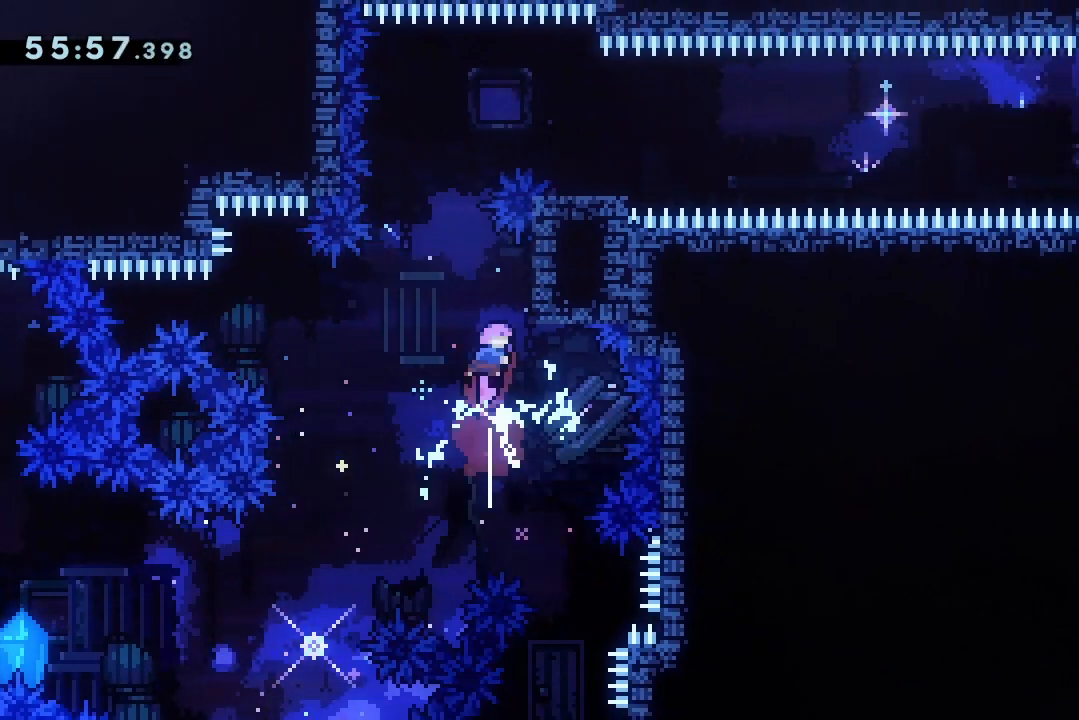
{"keys": ["right"], "events": [[33, "dash", "up"], [33, "left", "down"], [33, "up", "up"], [233, "dash", "down"], [233, "up", "down"], [267, "left", "up"], [400, "dash", "up"], [400, "right", "down"], [400, "up", "up"], [433, "jump2", "up"]]}
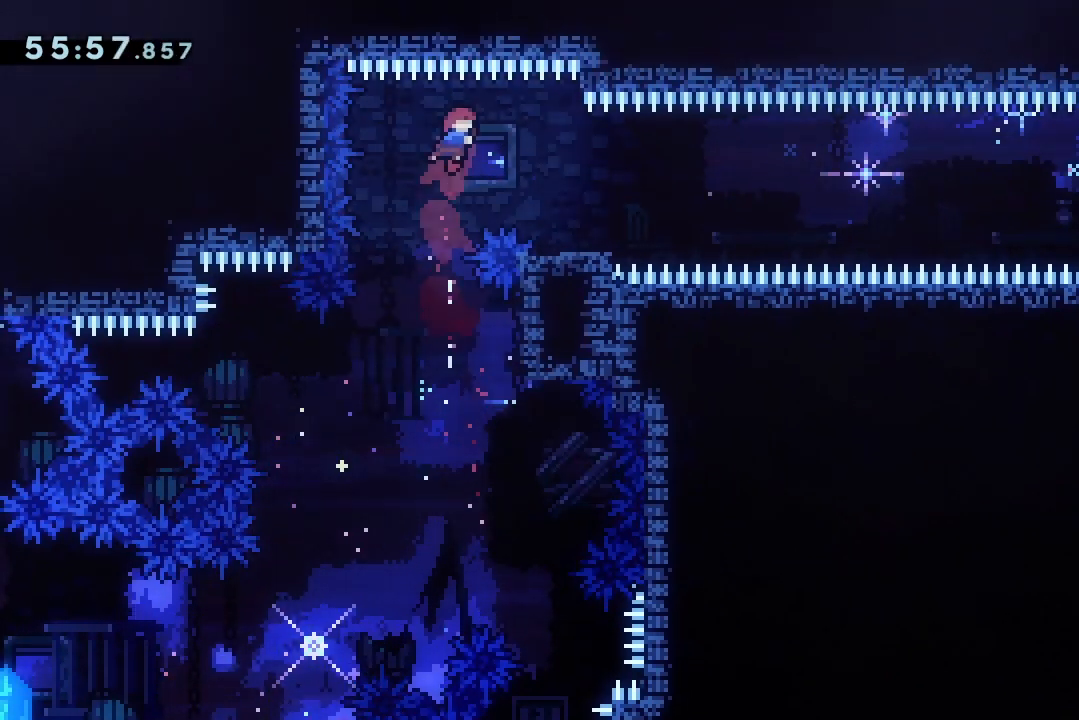
{"keys": ["jump2", "right"], "events": [[33, "dash", "down"], [100, "down", "down"], [167, "dash", "up"], [233, "down", "up"], [267, "jump2", "down"]]}
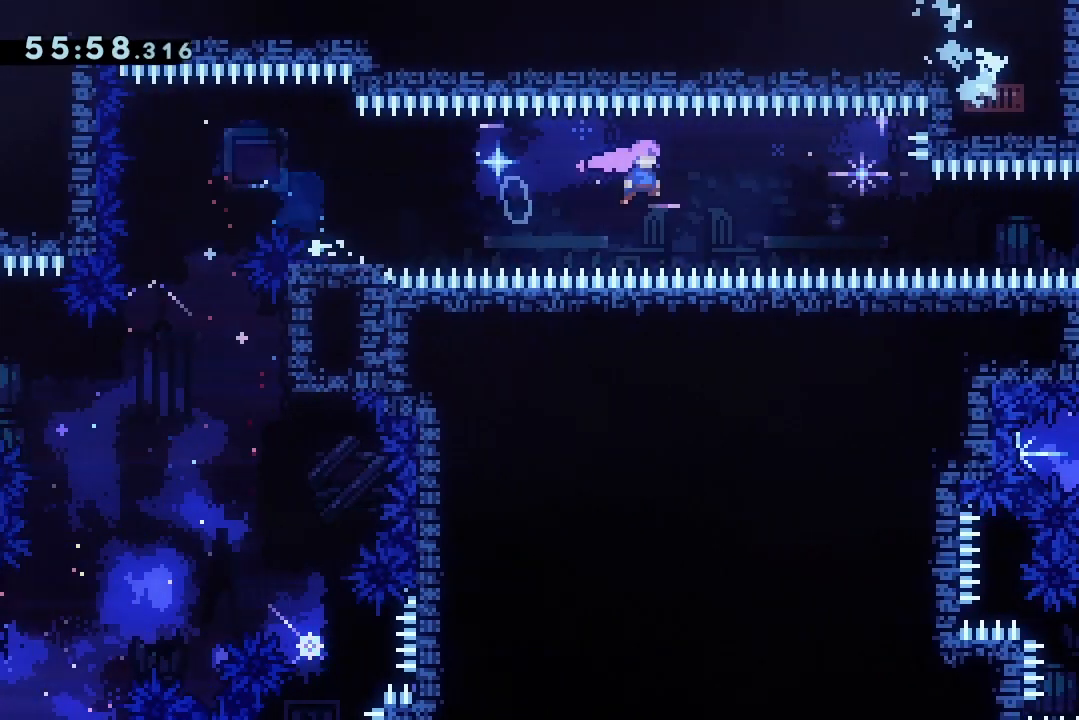
{"keys": ["jump2", "right"], "events": [[300, "dash", "down"], [433, "dash", "up"]]}
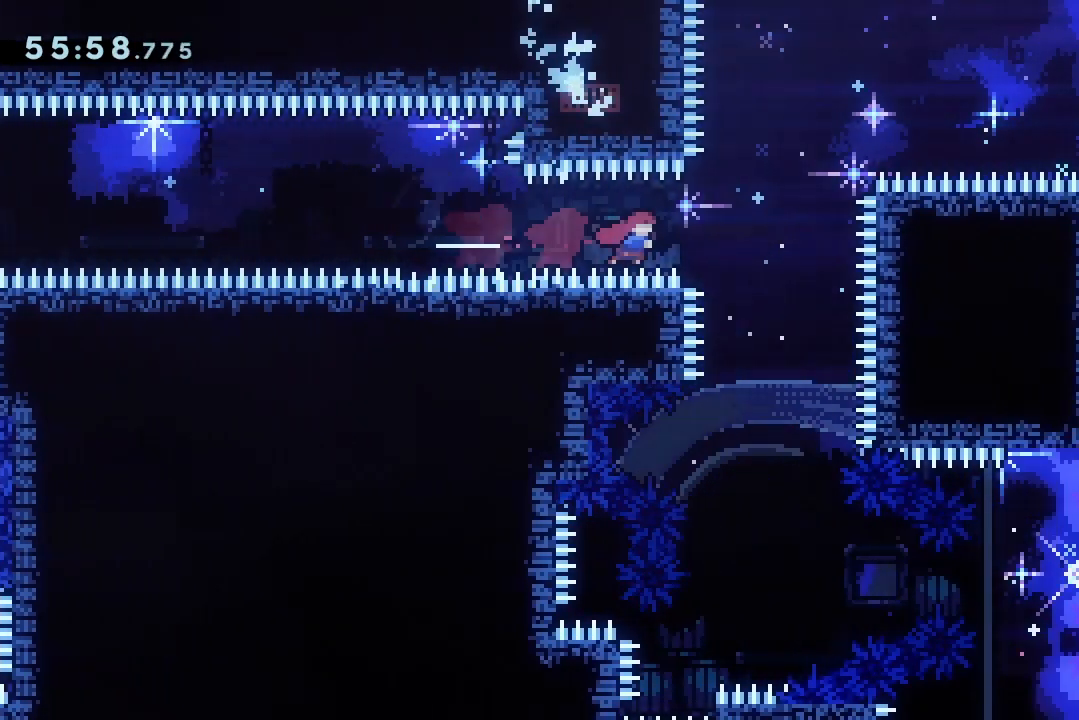
{"keys": ["jump2", "right"], "events": [[167, "right", "up"], [400, "right", "down"]]}
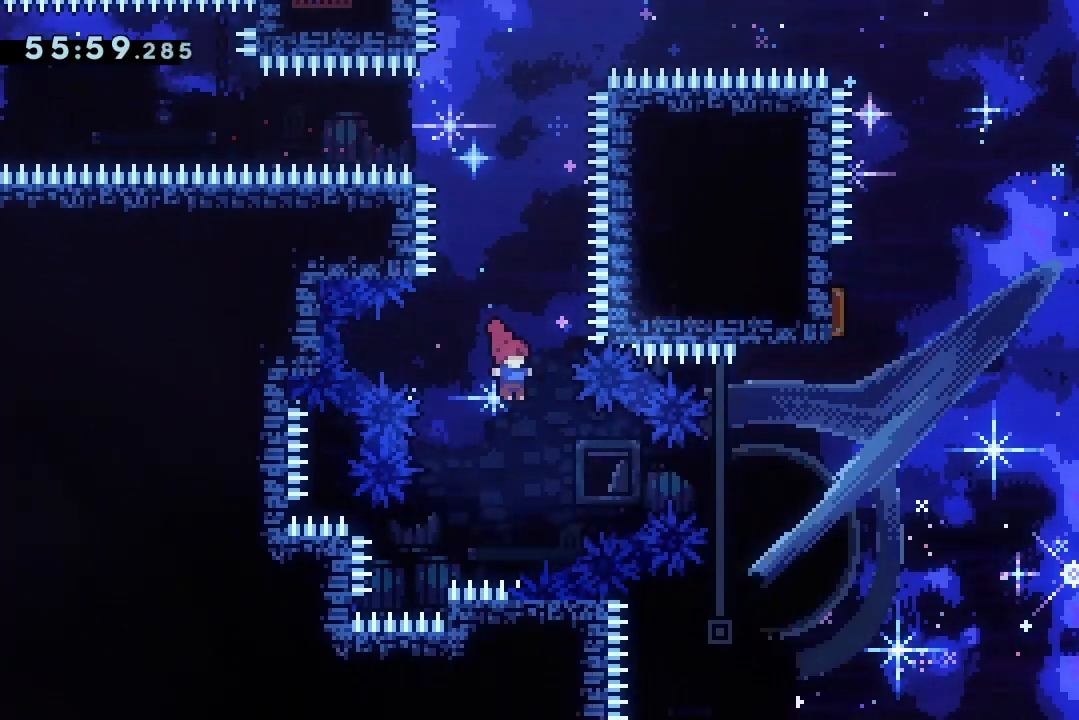
{"keys": ["grab", "jump2", "right"], "events": [[233, "demo", "down"], [333, "demo", "up"], [433, "grab", "down"]]}
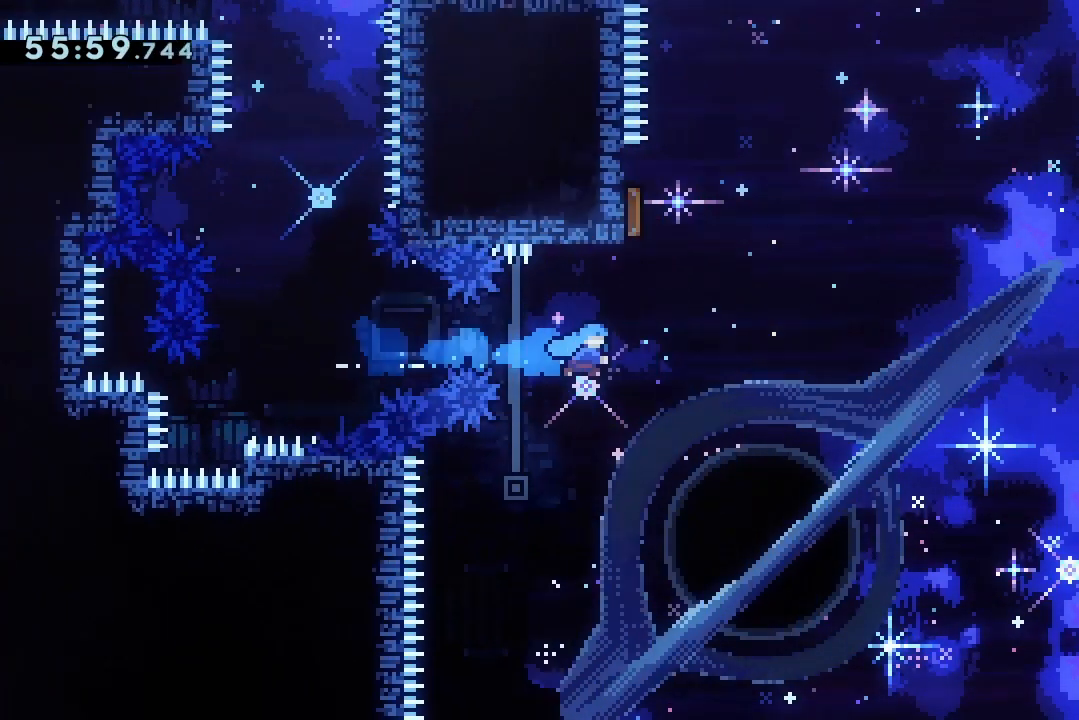
{"keys": ["grab", "jump2", "right"], "events": []}
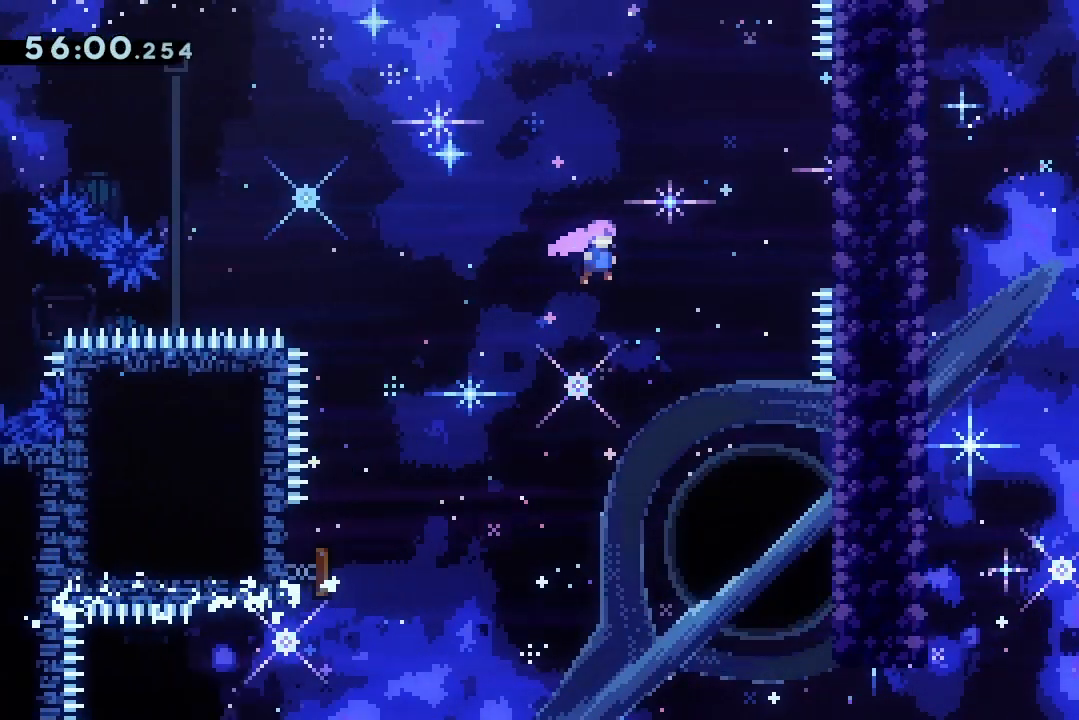
{"keys": ["grab", "jump2", "right"], "events": []}
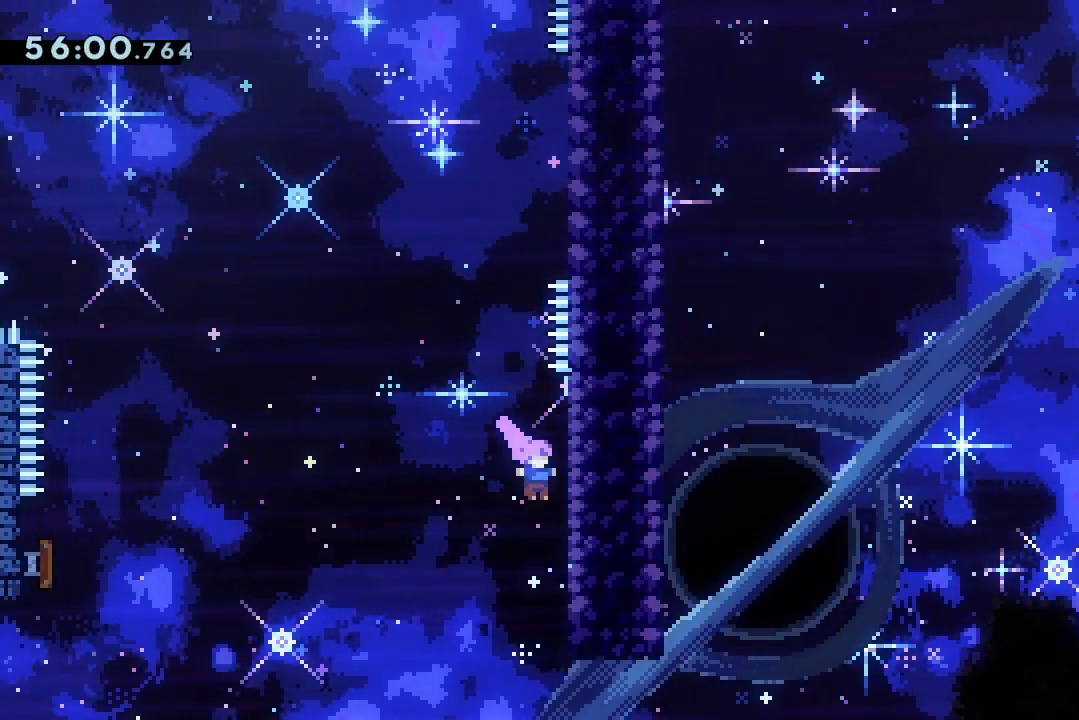
{"keys": ["grab", "jump2"], "events": [[133, "up", "down"], [167, "right", "up"], [367, "jump2", "up"], [400, "grab", "up"], [400, "up", "up"], [467, "jump2", "down"], [500, "grab", "down"]]}
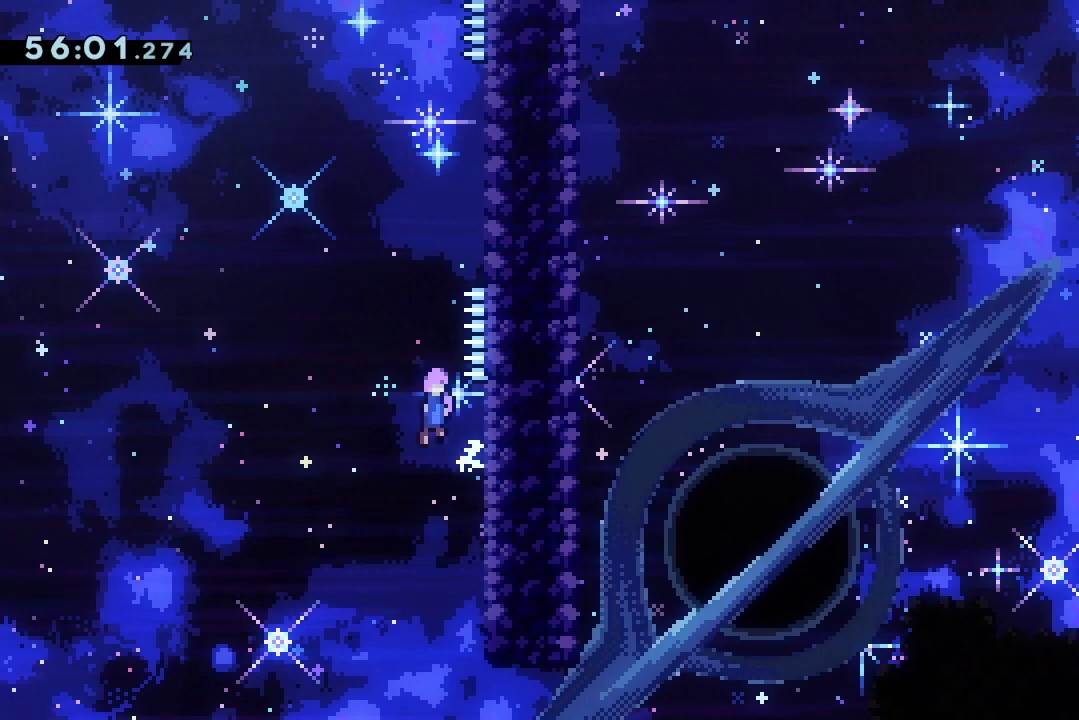
{"keys": ["grab", "jump2"], "events": [[100, "right", "down"], [333, "grab", "up"], [333, "jump2", "up"], [400, "jump2", "down"], [400, "right", "up"], [467, "grab", "down"]]}
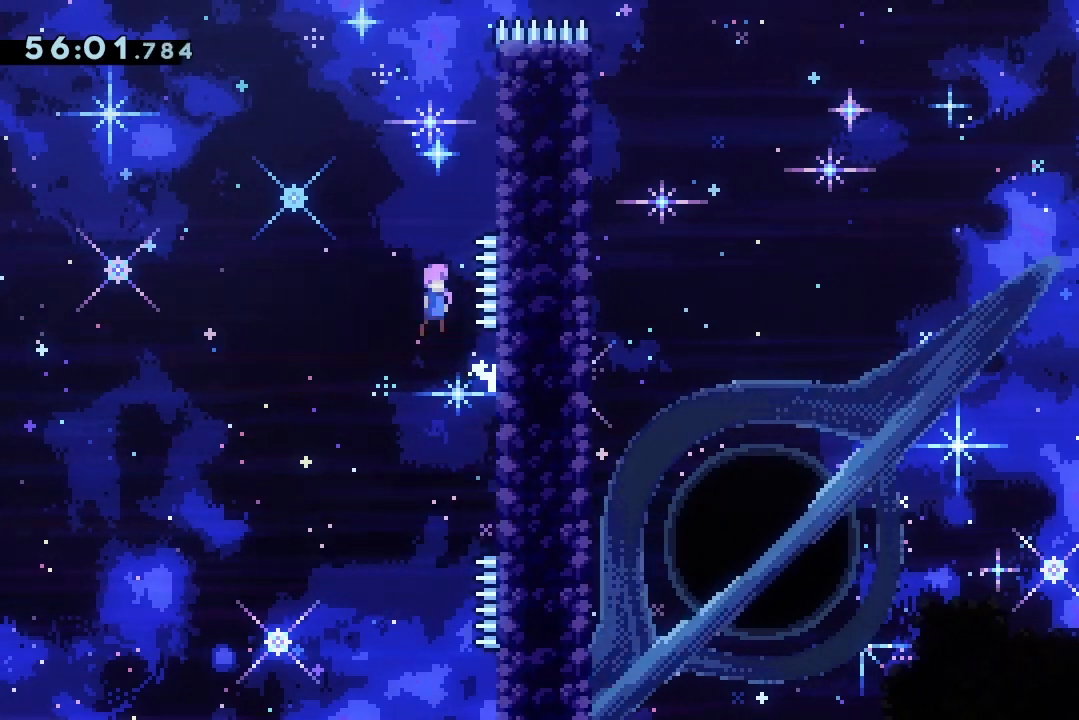
{"keys": ["grab", "jump2", "right"], "events": [[67, "right", "down"], [267, "jump2", "up"], [300, "jump2", "down"]]}
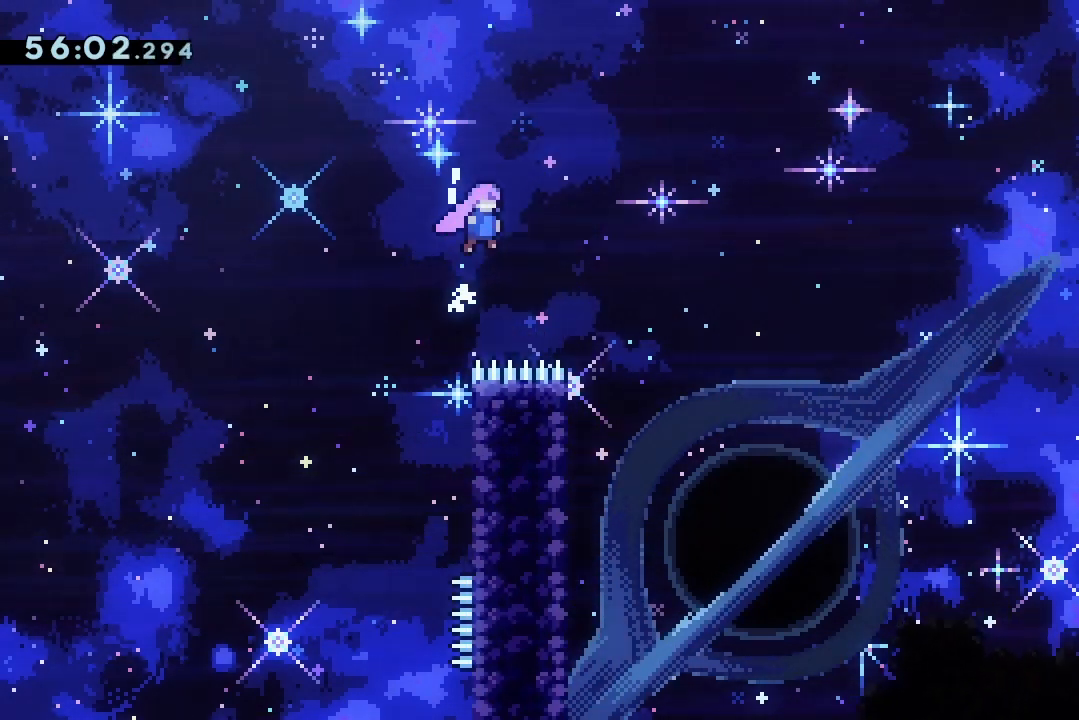
{"keys": ["jump2", "right"], "events": [[133, "grab", "up"]]}
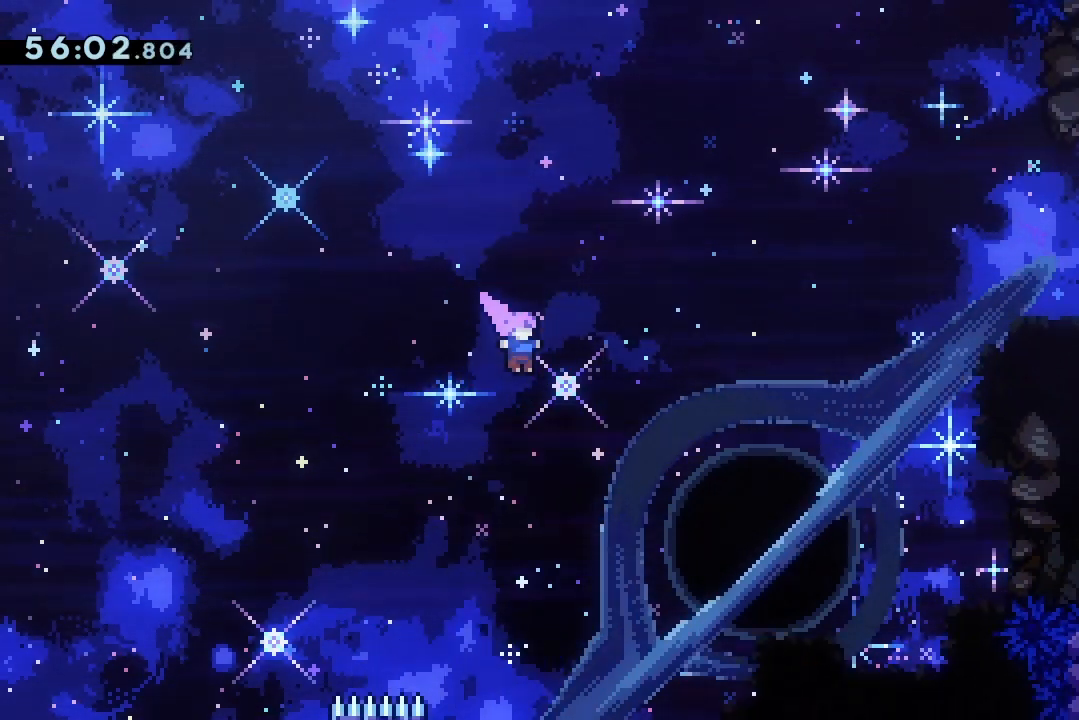
{"keys": ["jump2", "right", "up"], "events": [[100, "dash", "down"], [100, "up", "down"], [333, "dash", "up"]]}
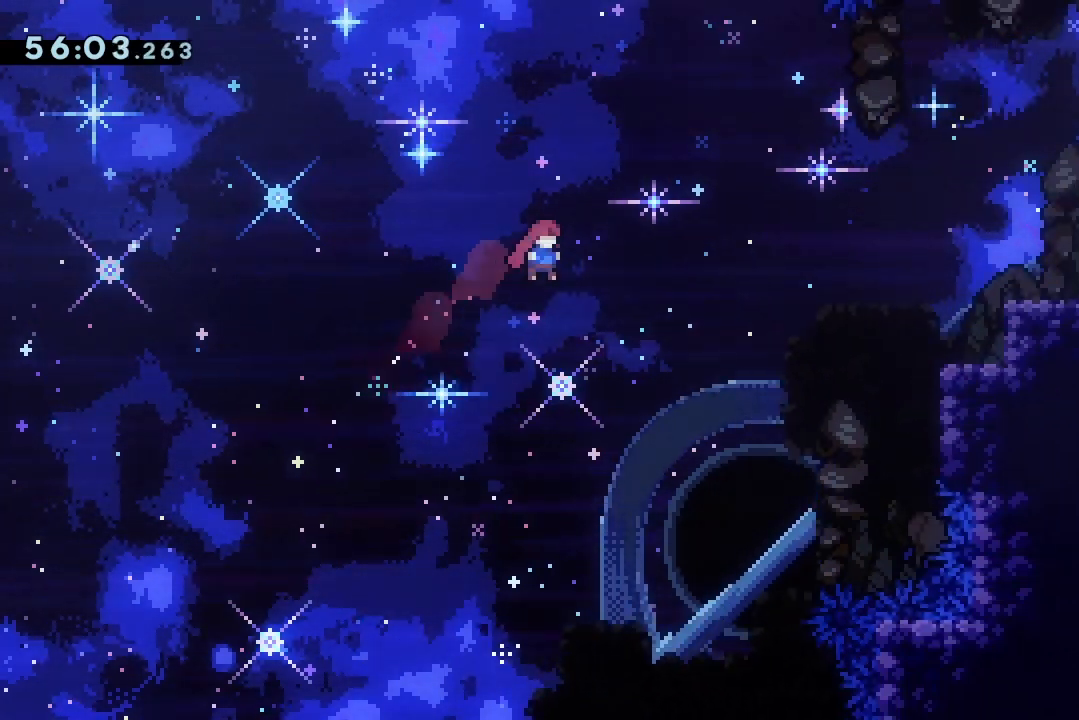
{"keys": ["grab", "jump2", "right", "up"], "events": [[300, "dash", "down"], [367, "grab", "down"], [500, "dash", "up"]]}
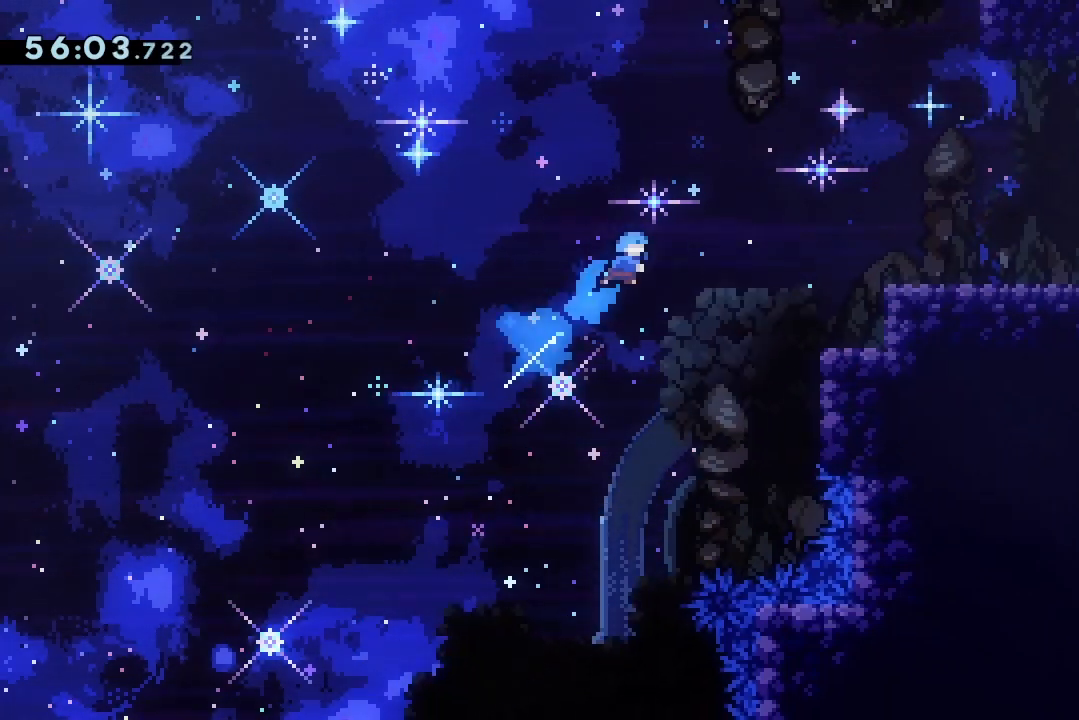
{"keys": ["grab", "jump2", "jump3", "right"], "events": [[133, "up", "up"], [500, "jump3", "down"]]}
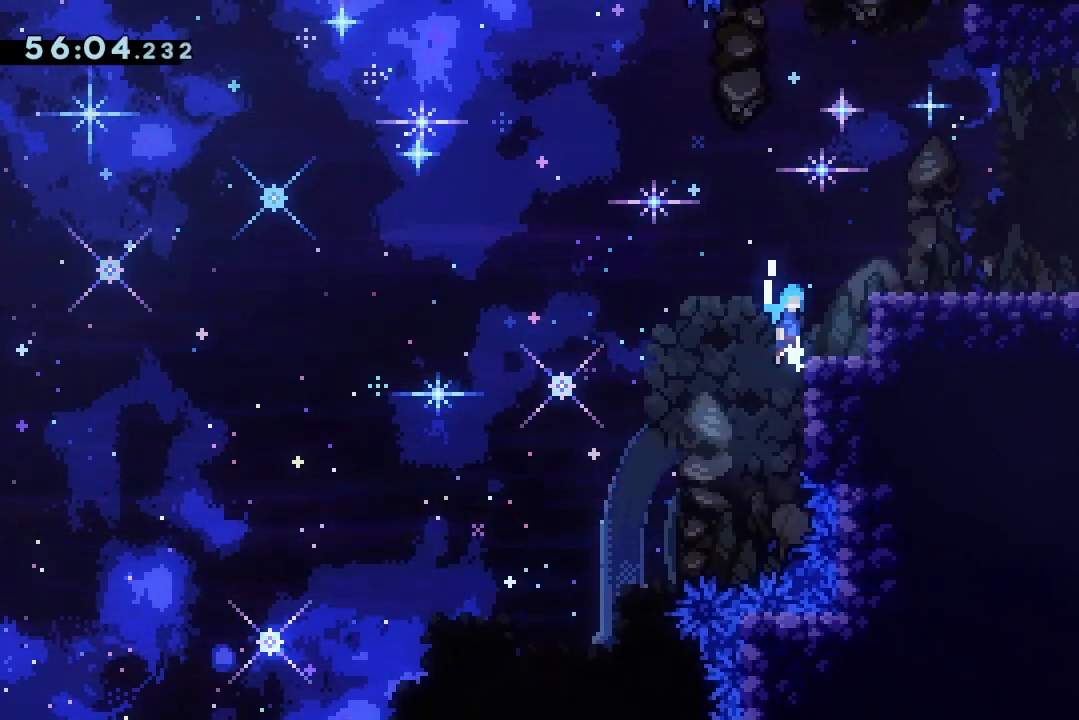
{"keys": ["dash", "down", "grab", "right"], "events": [[167, "jump2", "up"], [167, "jump3", "up"], [500, "dash", "down"], [500, "down", "down"]]}
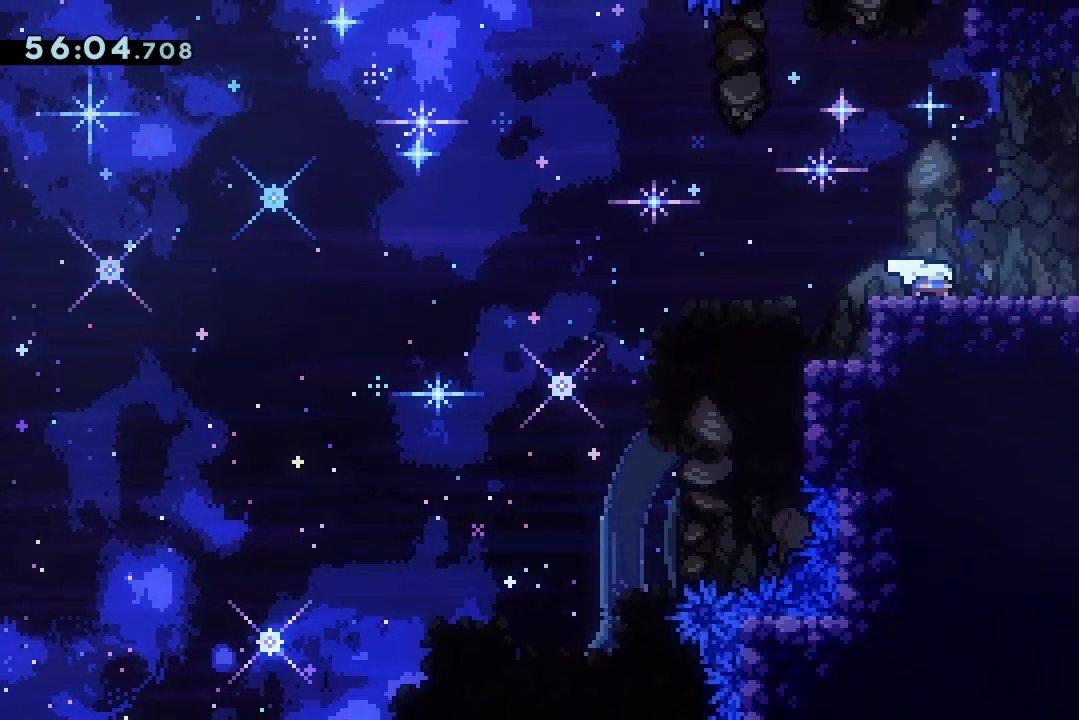
{"keys": ["right"], "events": [[133, "dash", "up"], [167, "grab", "up"], [200, "grab", "down"], [200, "jump2", "down"], [267, "dash", "down"], [400, "jump2", "up"], [433, "dash", "up"], [500, "down", "up"], [500, "grab", "up"]]}
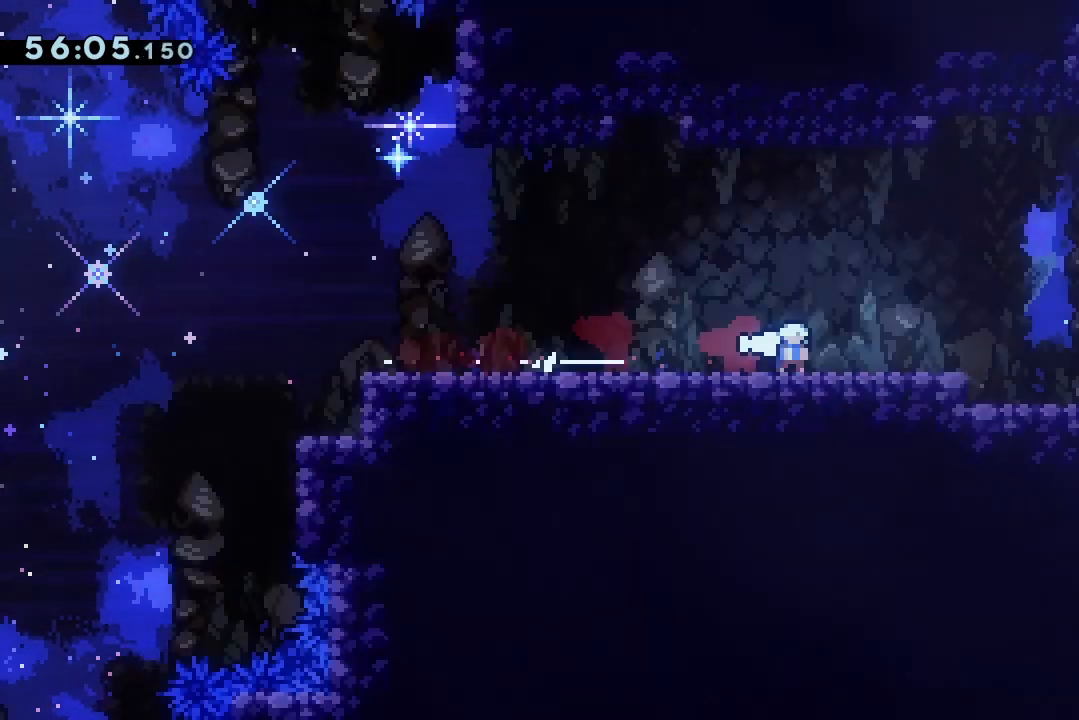
{"keys": ["right"], "events": [[133, "right", "up"], [267, "right", "down"]]}